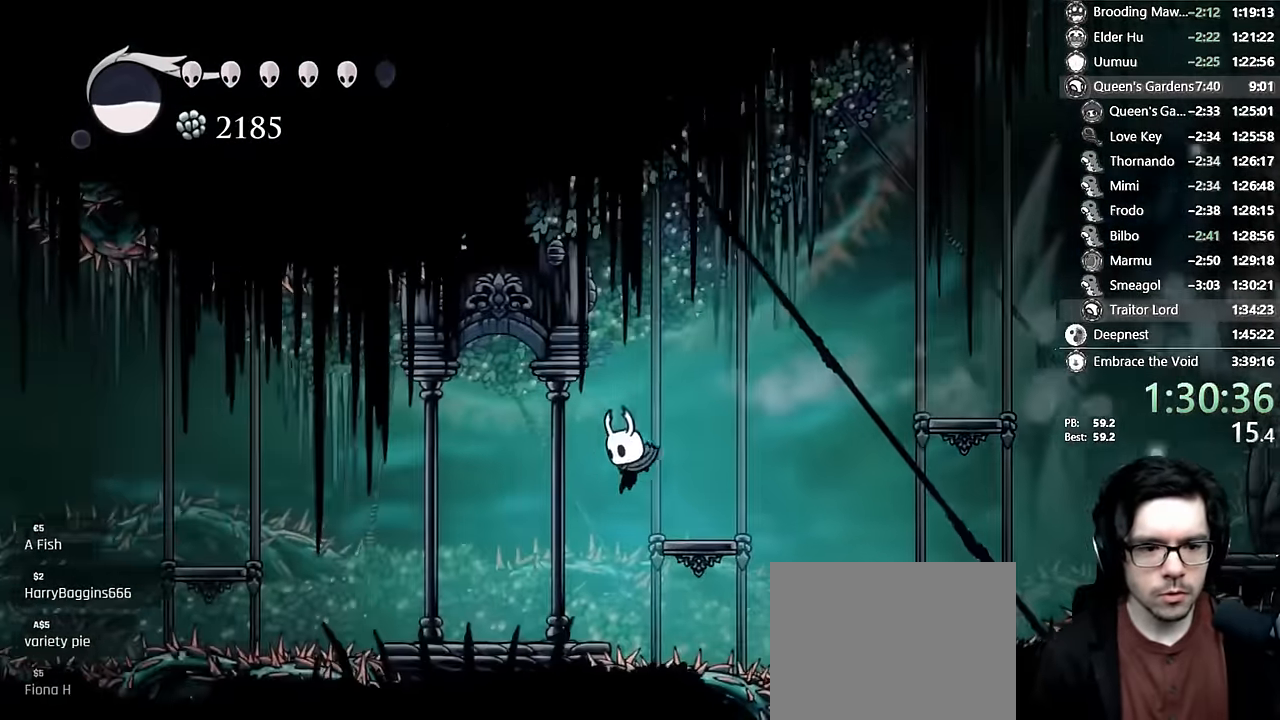
Gameplay with a controller (Xbox layout); each line is a JSON object with the inputs held at the frame after it (dt_ms = milliseconds from this image to that frame). "events" lists button and stick changes between this image and that frame as [ms after this image, input, new state], when the widget could be followed in between. Not read: L3 R3.
{"dt_ms": 500, "buttons": ["DPAD_LEFT"], "left_stick": "center", "right_stick": "center"}
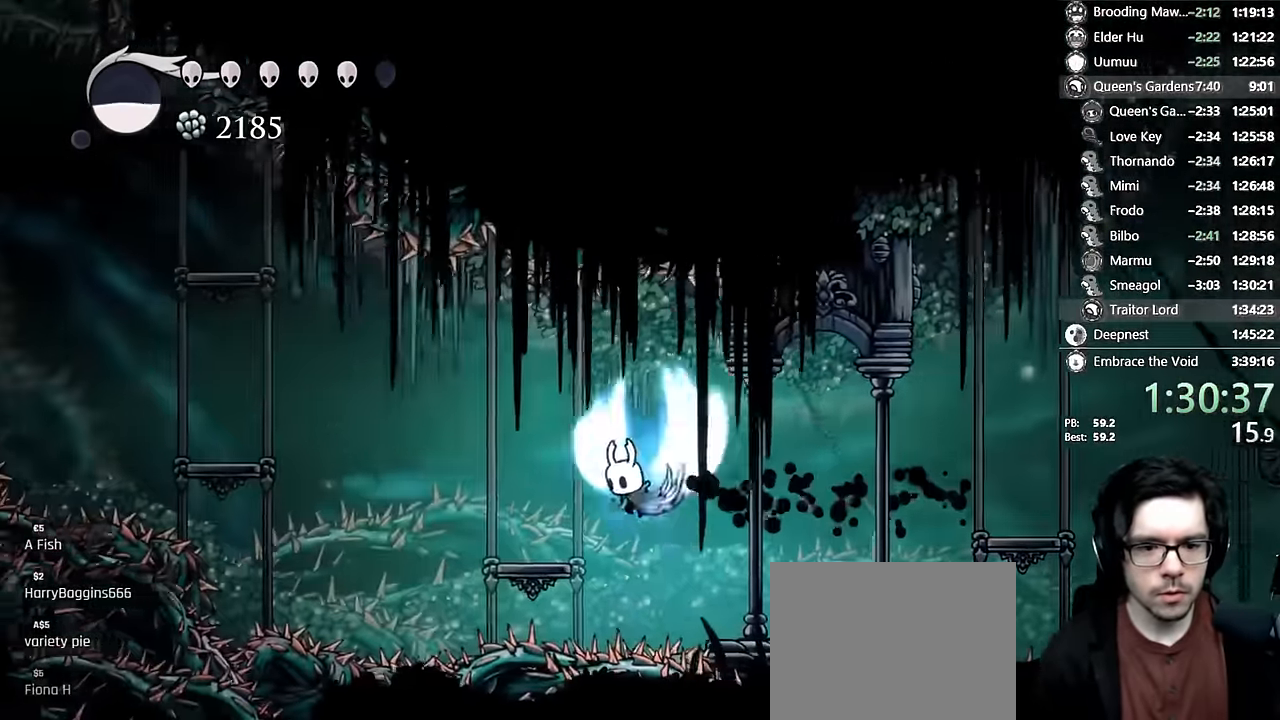
{"dt_ms": 500, "buttons": ["A", "DPAD_LEFT"], "left_stick": "center", "right_stick": "center"}
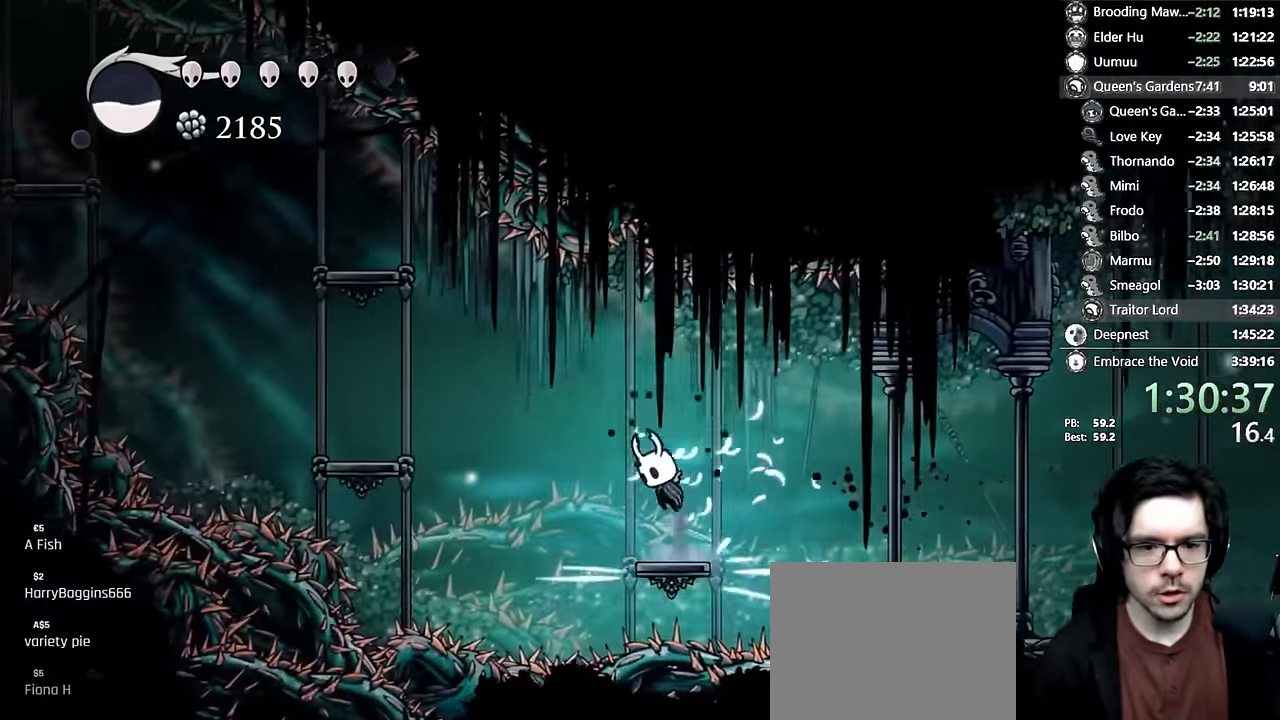
{"dt_ms": 500, "buttons": ["DPAD_LEFT"], "left_stick": "center", "right_stick": "center"}
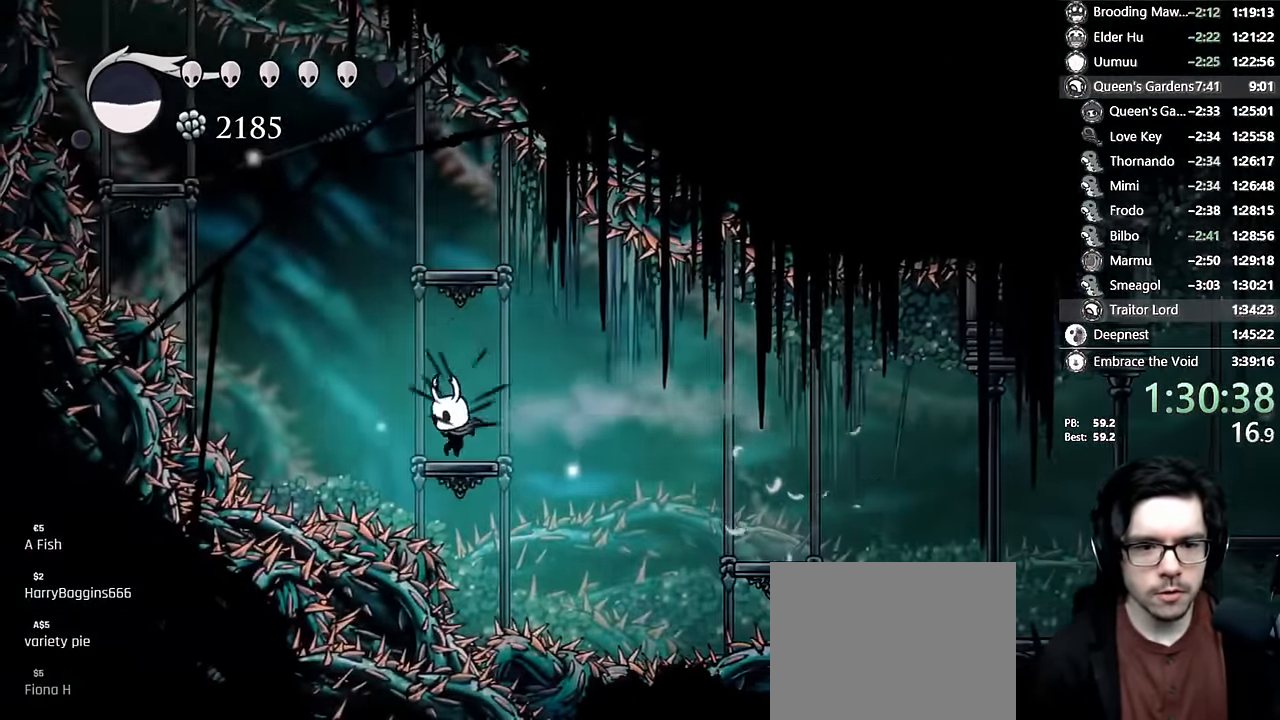
{"dt_ms": 500, "buttons": ["A", "DPAD_LEFT"], "left_stick": "center", "right_stick": "center", "events": [[83, "A", "down"], [367, "A", "up"], [400, "A", "down"]]}
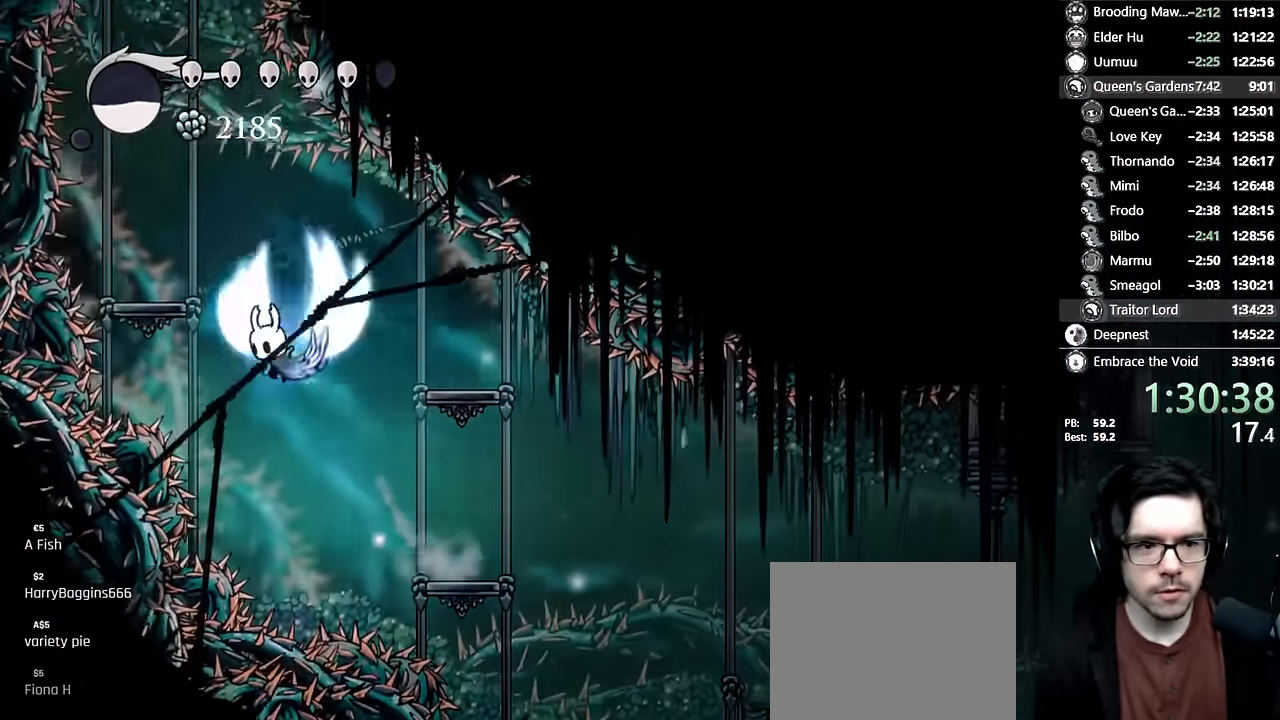
{"dt_ms": 500, "buttons": ["A", "DPAD_RIGHT"], "left_stick": "center", "right_stick": "center", "events": [[200, "A", "up"], [400, "DPAD_LEFT", "up"], [433, "DPAD_RIGHT", "down"], [450, "A", "down"]]}
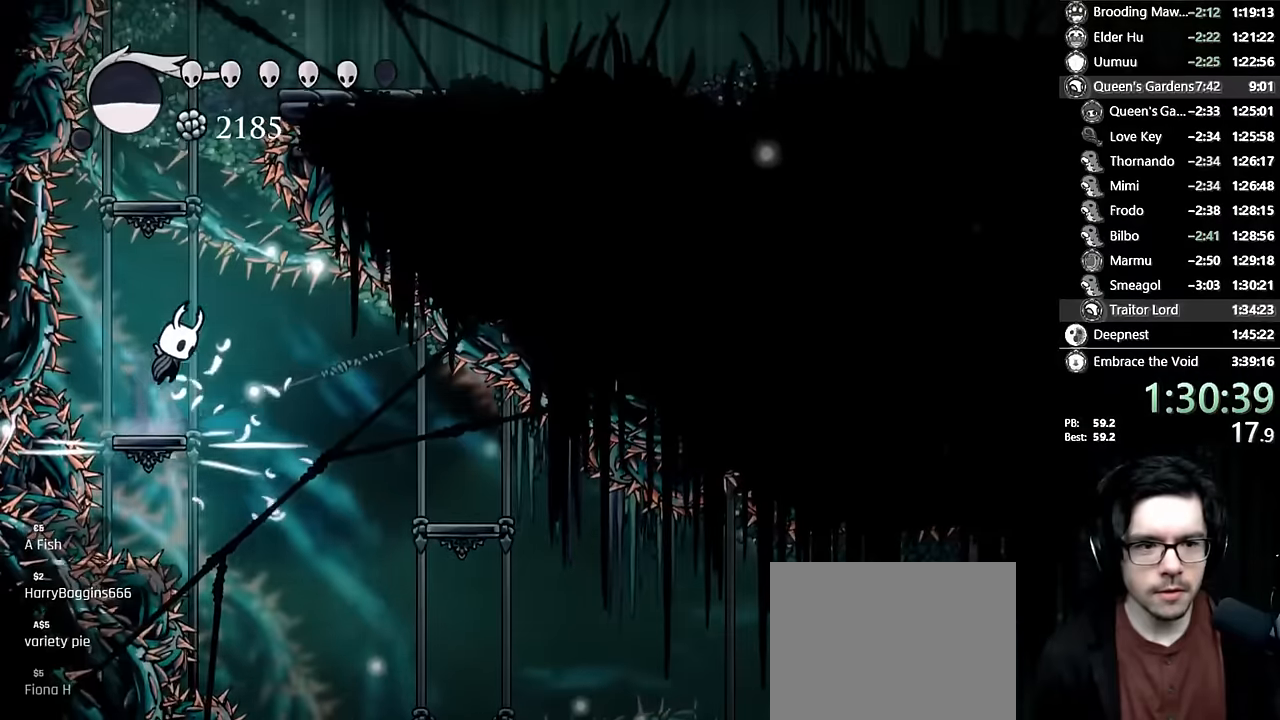
{"dt_ms": 500, "buttons": ["A"], "left_stick": "center", "right_stick": "center", "events": [[167, "DPAD_RIGHT", "up"], [283, "A", "up"], [333, "A", "down"]]}
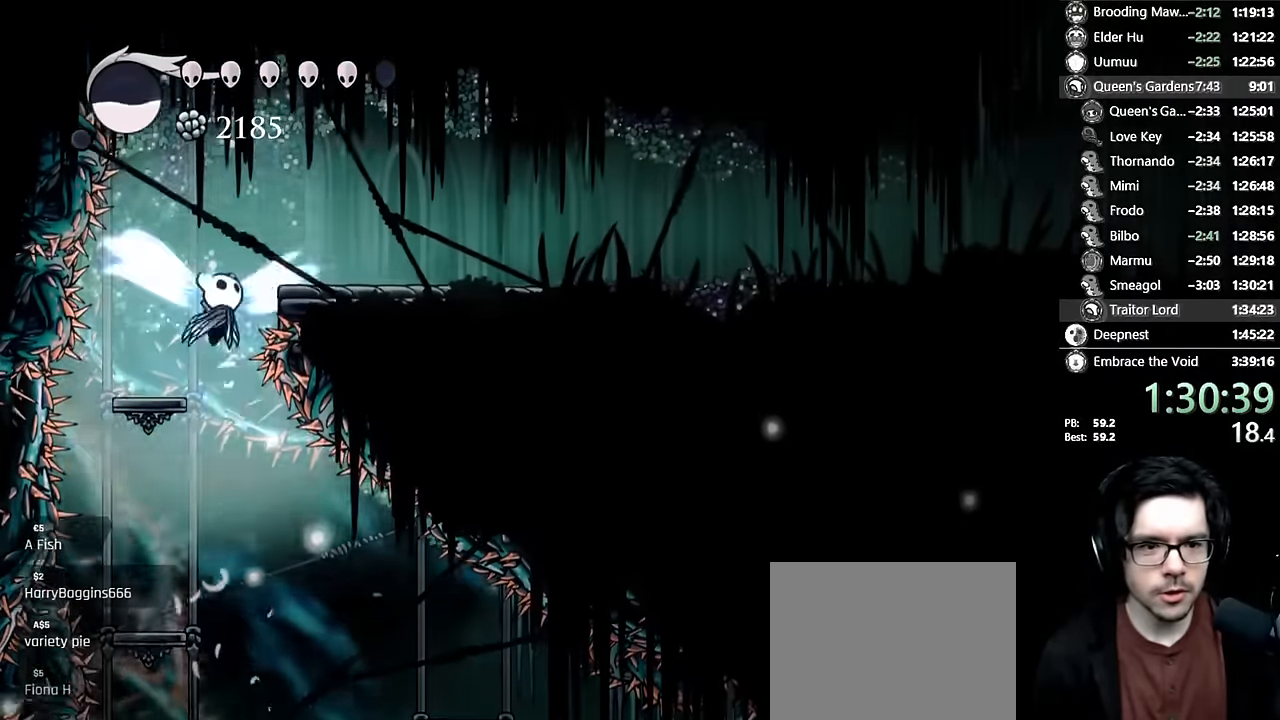
{"dt_ms": 500, "buttons": ["DPAD_RIGHT"], "left_stick": "center", "right_stick": "center", "events": [[50, "DPAD_RIGHT", "down"], [150, "R2", "down"], [367, "A", "up"], [367, "R2", "up"]]}
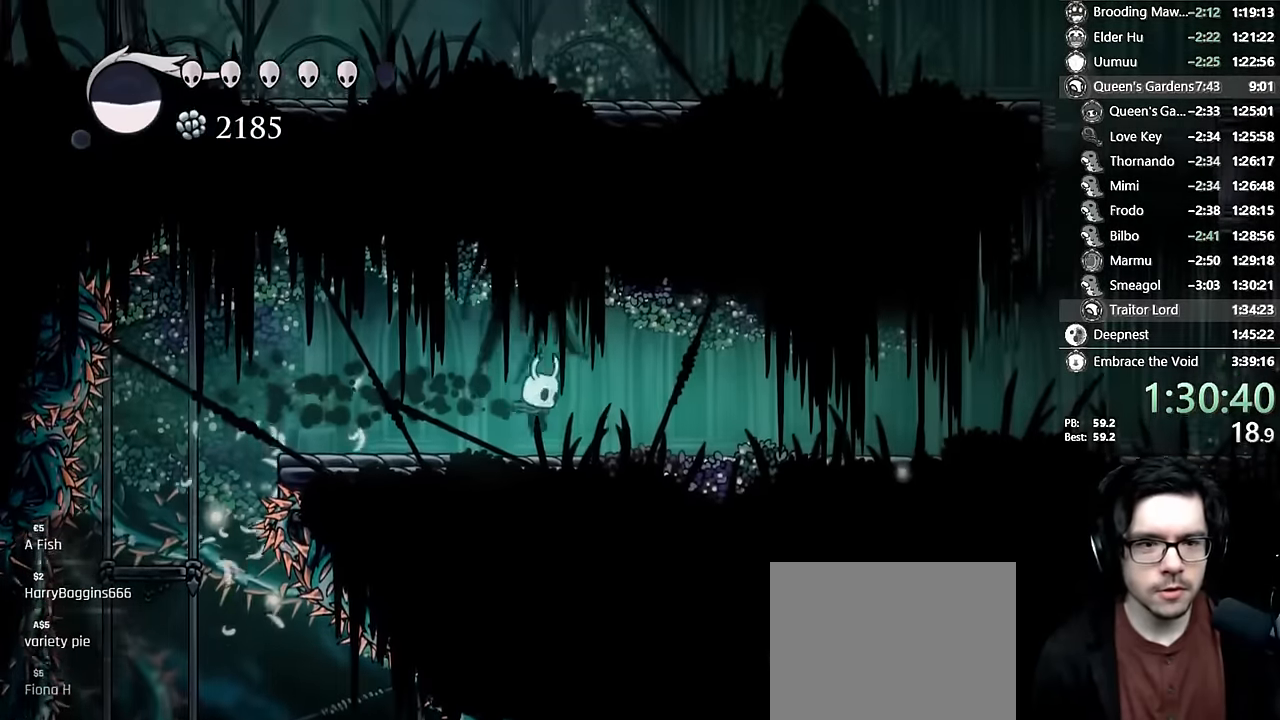
{"dt_ms": 500, "buttons": [], "left_stick": "center", "right_stick": "center", "events": [[117, "R2", "down"], [283, "DPAD_RIGHT", "up"], [317, "R2", "up"]]}
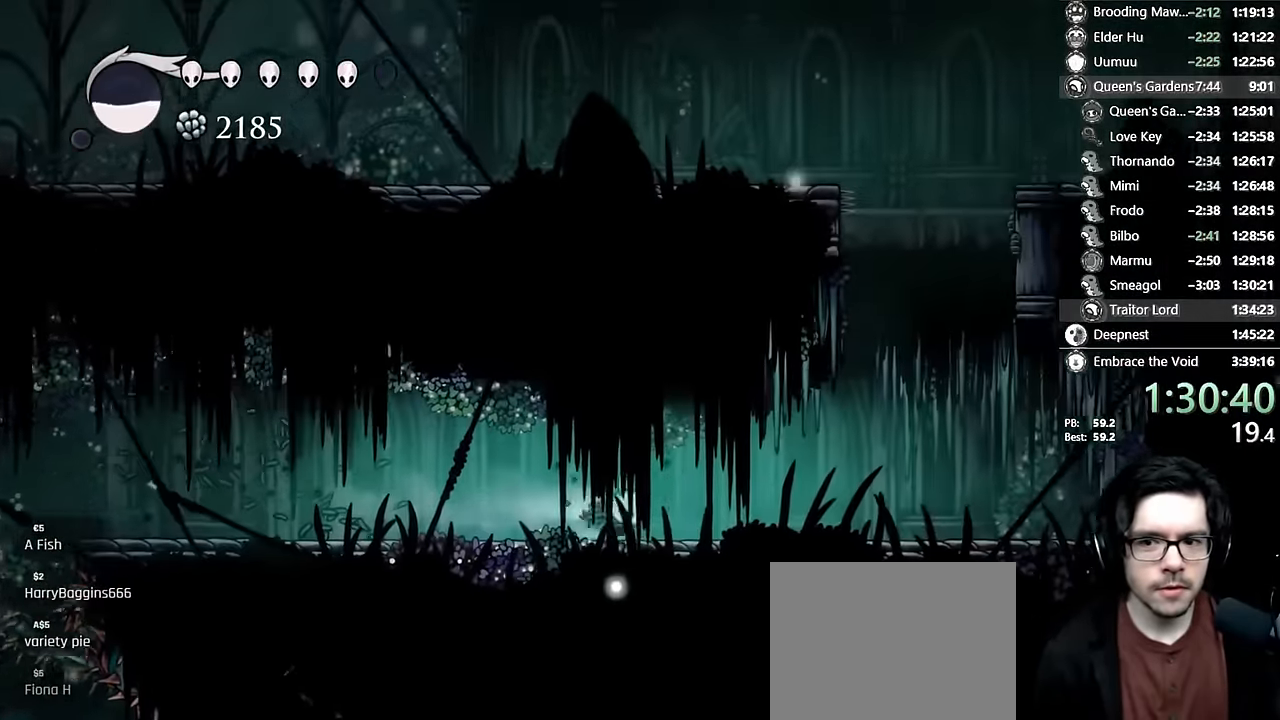
{"dt_ms": 500, "buttons": [], "left_stick": "center", "right_stick": "center", "events": [[17, "R2", "down"], [67, "DPAD_RIGHT", "down"], [233, "R2", "up"], [283, "A", "down"], [417, "DPAD_RIGHT", "up"], [500, "A", "up"]]}
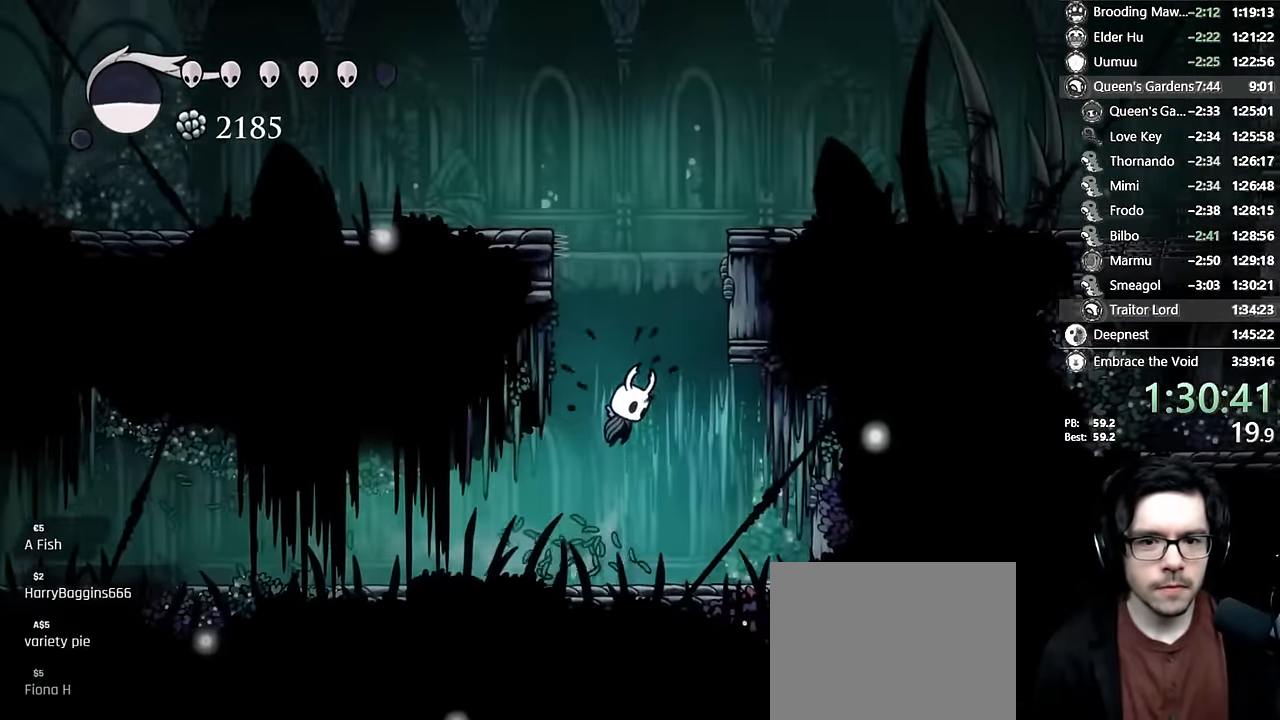
{"dt_ms": 500, "buttons": ["A", "DPAD_LEFT"], "left_stick": "center", "right_stick": "center", "events": [[50, "A", "down"], [200, "DPAD_LEFT", "down"], [400, "A", "up"], [450, "A", "down"]]}
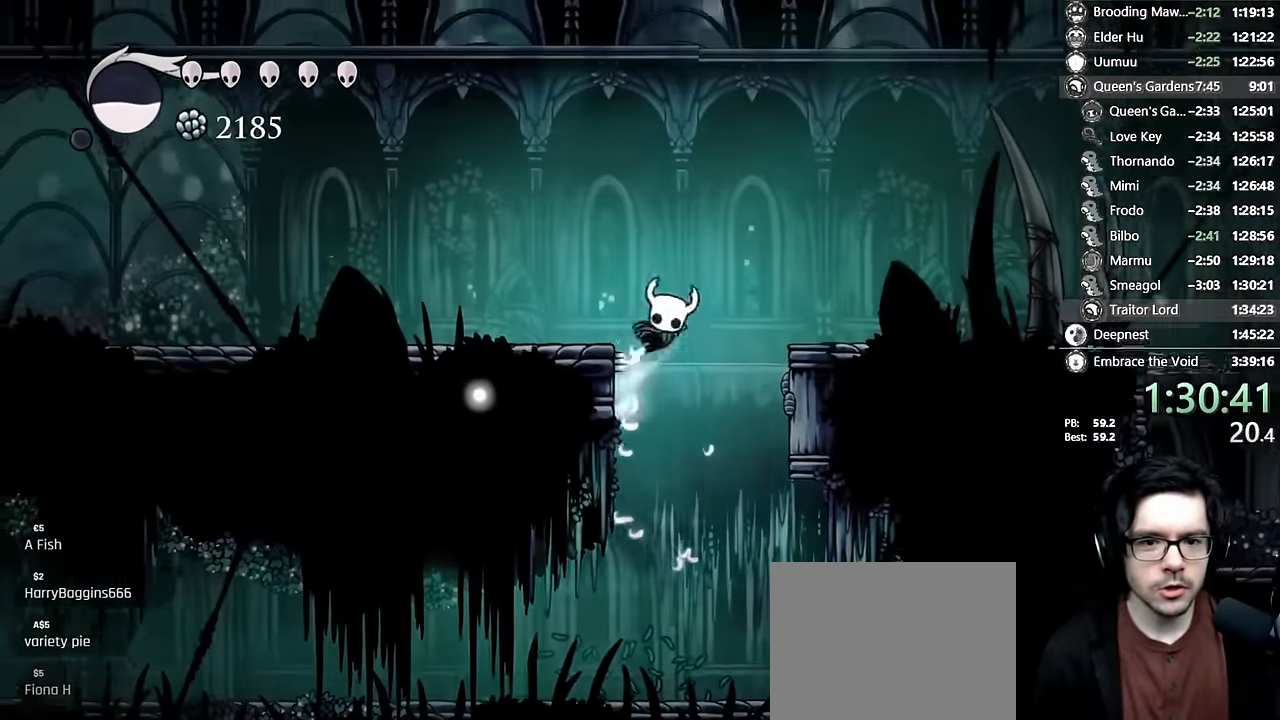
{"dt_ms": 500, "buttons": ["DPAD_LEFT"], "left_stick": "center", "right_stick": "center", "events": [[67, "R2", "down"], [300, "A", "up"], [300, "R2", "up"]]}
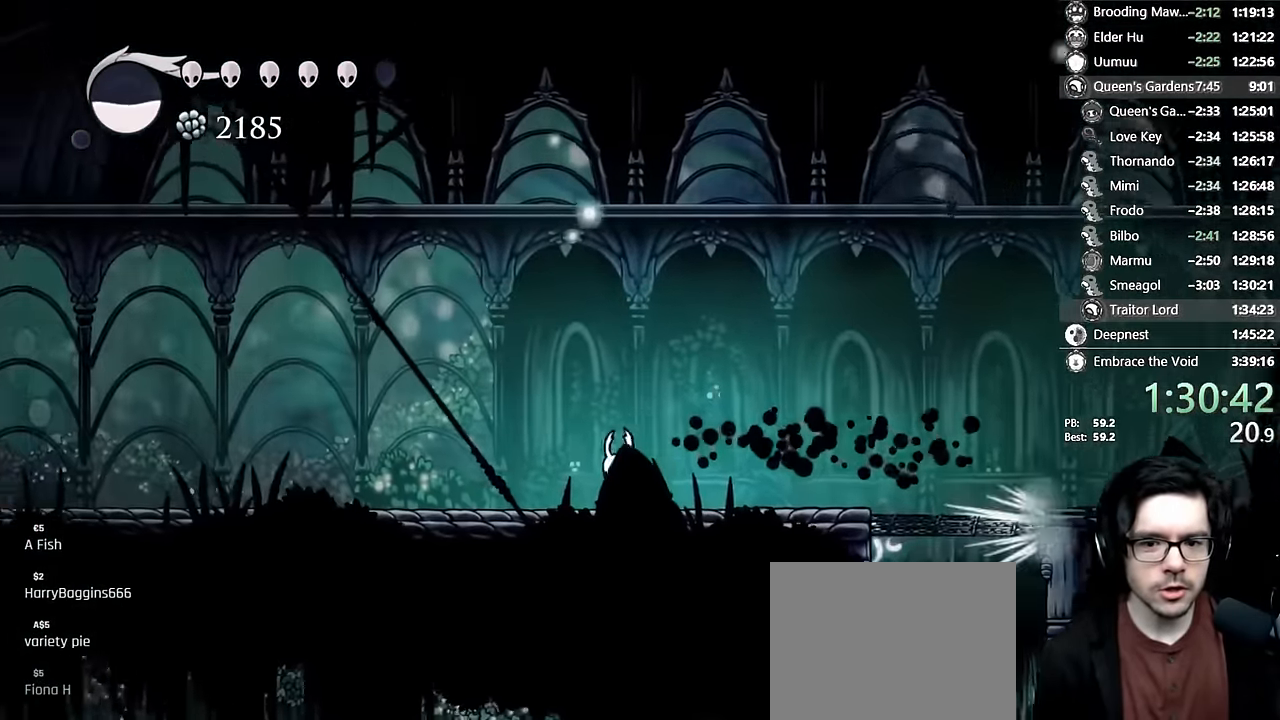
{"dt_ms": 500, "buttons": ["DPAD_RIGHT"], "left_stick": "center", "right_stick": "center"}
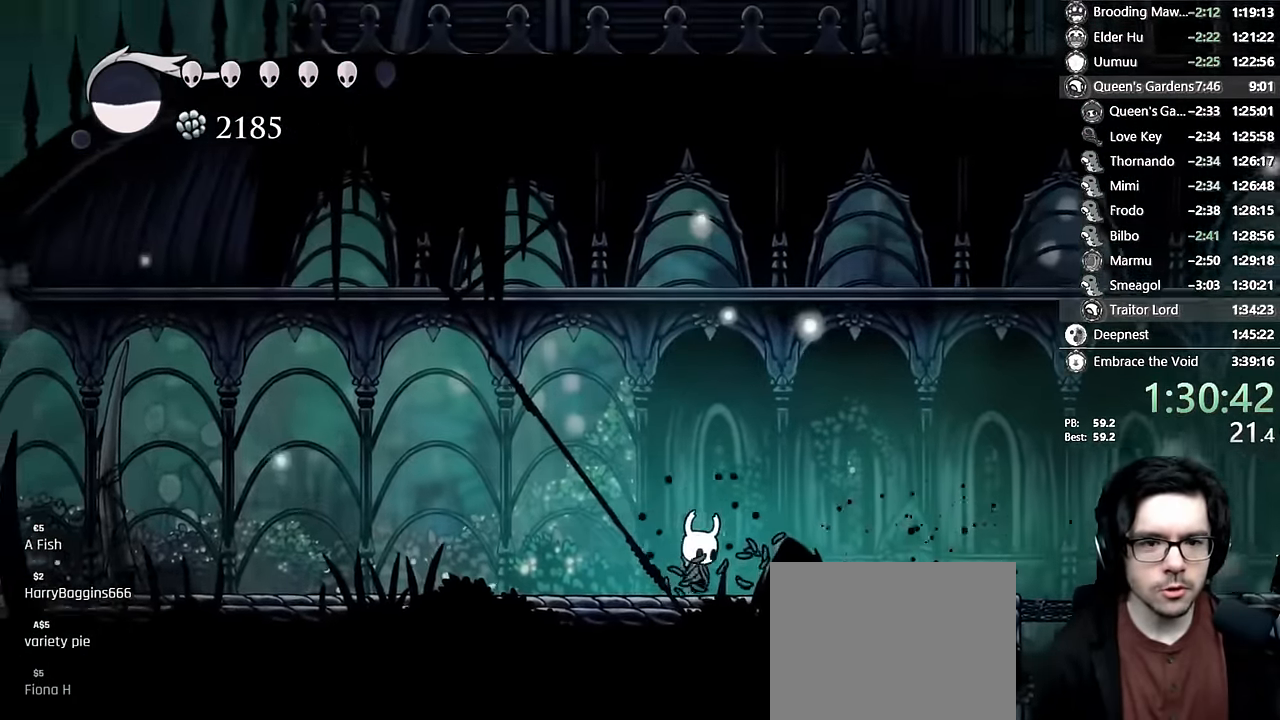
{"dt_ms": 500, "buttons": [], "left_stick": "center", "right_stick": "center", "events": [[33, "DPAD_RIGHT", "up"], [200, "DPAD_RIGHT", "down"], [267, "DPAD_RIGHT", "up"]]}
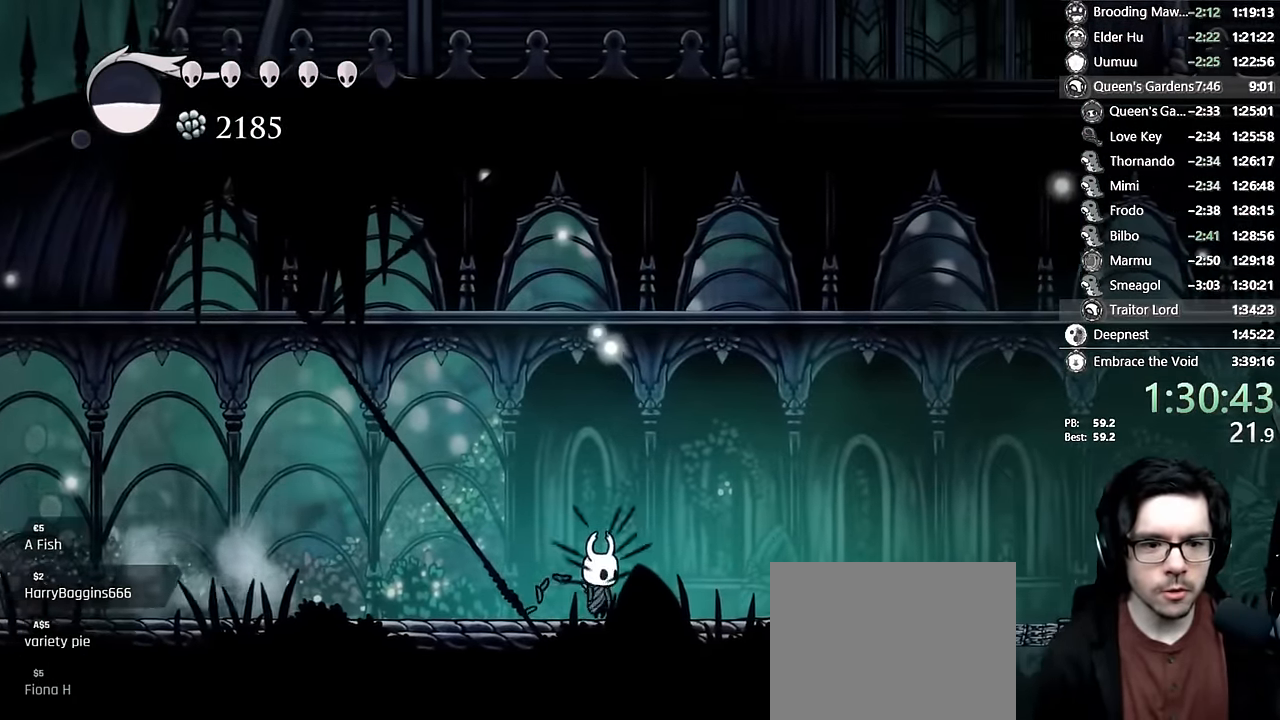
{"dt_ms": 500, "buttons": [], "left_stick": "center", "right_stick": "center", "events": [[167, "DPAD_LEFT", "down"], [233, "R2", "down"], [417, "R2", "up"], [467, "DPAD_LEFT", "up"]]}
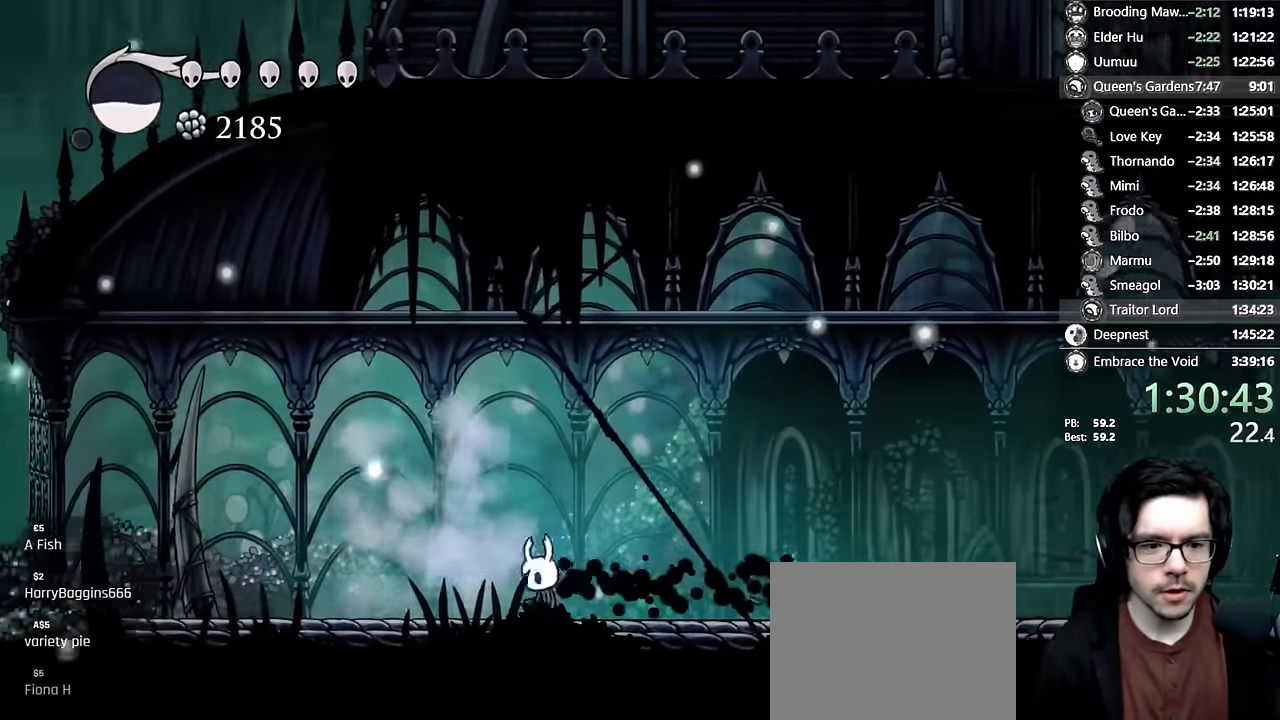
{"dt_ms": 500, "buttons": ["A", "DPAD_LEFT"], "left_stick": "center", "right_stick": "center", "events": [[33, "A", "down"], [267, "A", "up"], [317, "A", "down"], [383, "DPAD_LEFT", "down"]]}
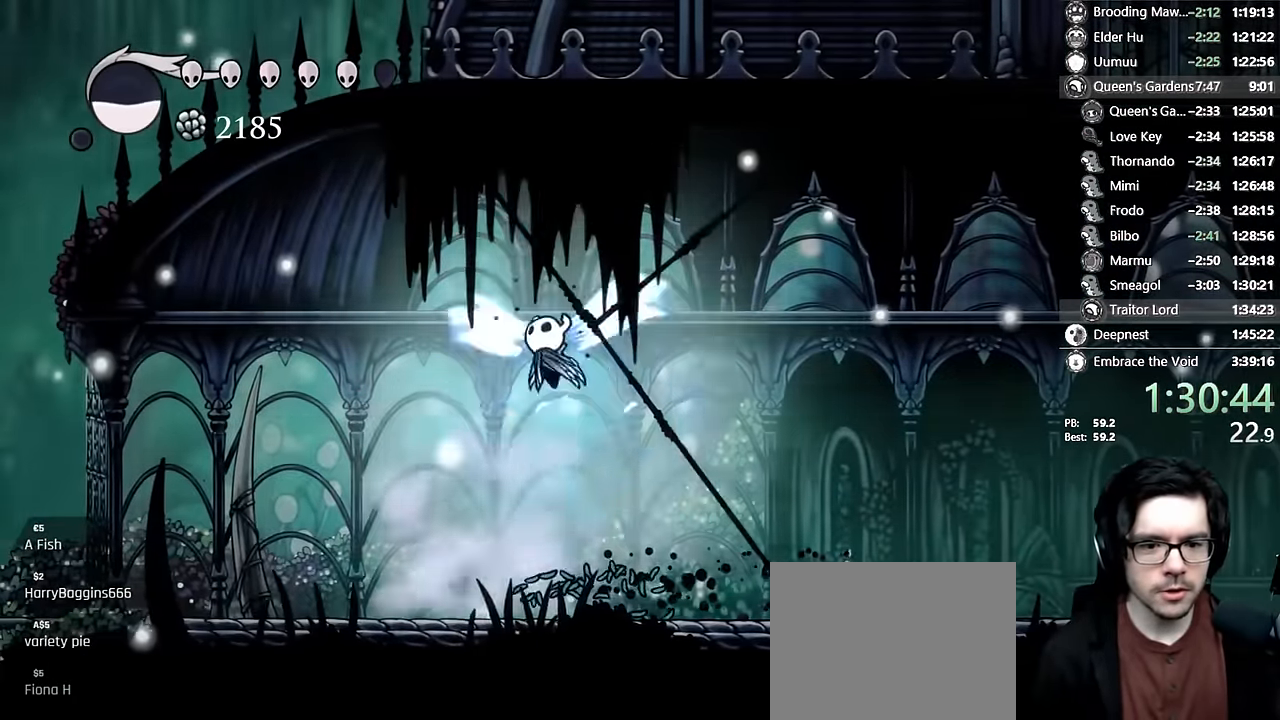
{"dt_ms": 500, "buttons": ["Y", "DPAD_DOWN"], "left_stick": "center", "right_stick": "center", "events": [[150, "A", "up"], [183, "DPAD_LEFT", "up"], [200, "DPAD_DOWN", "down"], [300, "Y", "down"]]}
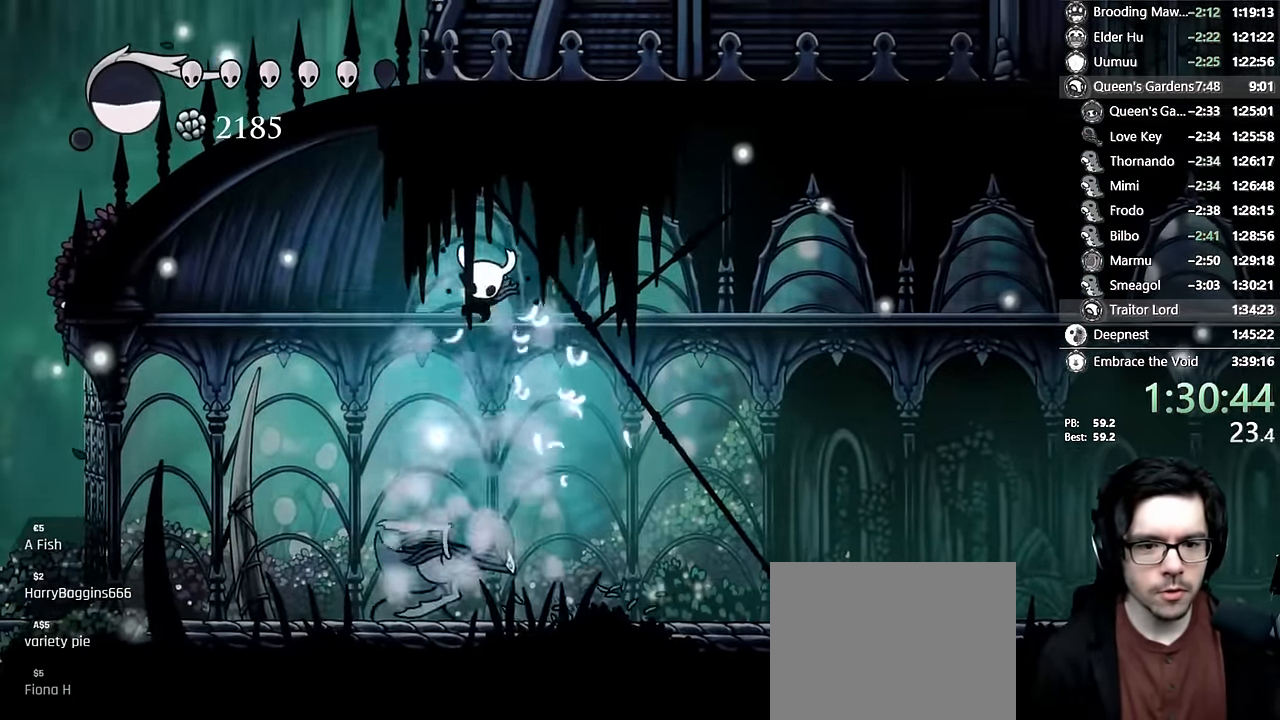
{"dt_ms": 500, "buttons": [], "left_stick": "center", "right_stick": "center", "events": [[67, "DPAD_DOWN", "up"], [200, "Y", "up"], [366, "DPAD_RIGHT", "down"], [483, "DPAD_RIGHT", "up"]]}
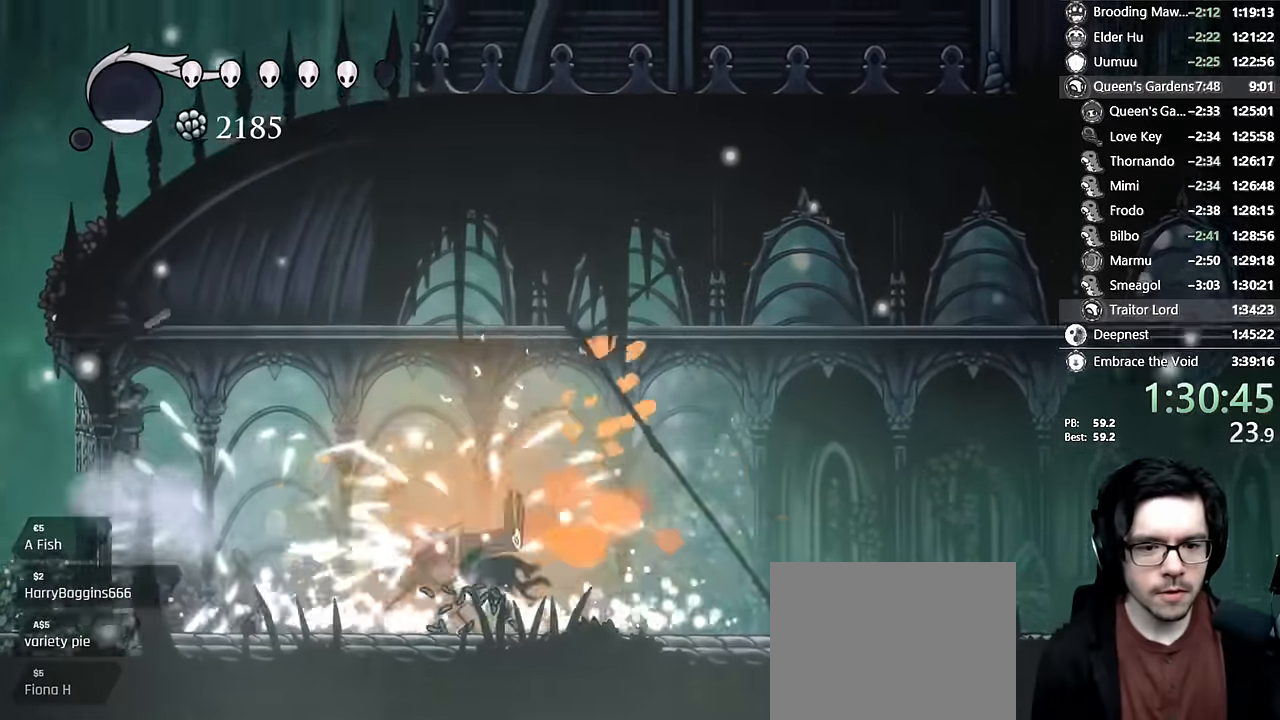
{"dt_ms": 500, "buttons": ["X", "DPAD_UP"], "left_stick": "center", "right_stick": "center", "events": [[150, "DPAD_RIGHT", "down"], [216, "DPAD_RIGHT", "up"], [316, "DPAD_UP", "down"], [450, "X", "down"]]}
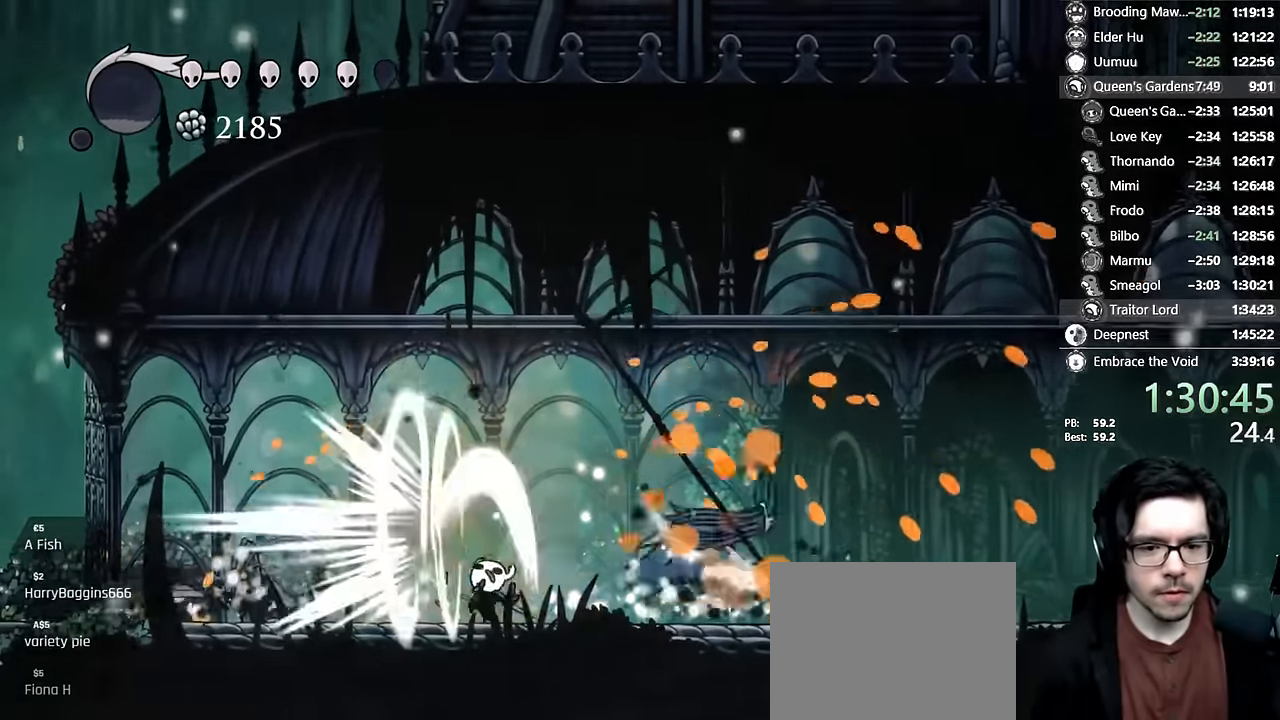
{"dt_ms": 500, "buttons": ["DPAD_RIGHT"], "left_stick": "center", "right_stick": "center", "events": [[16, "DPAD_RIGHT", "down"], [83, "DPAD_UP", "up"], [200, "X", "up"], [333, "L1", "down"], [383, "L1", "up"]]}
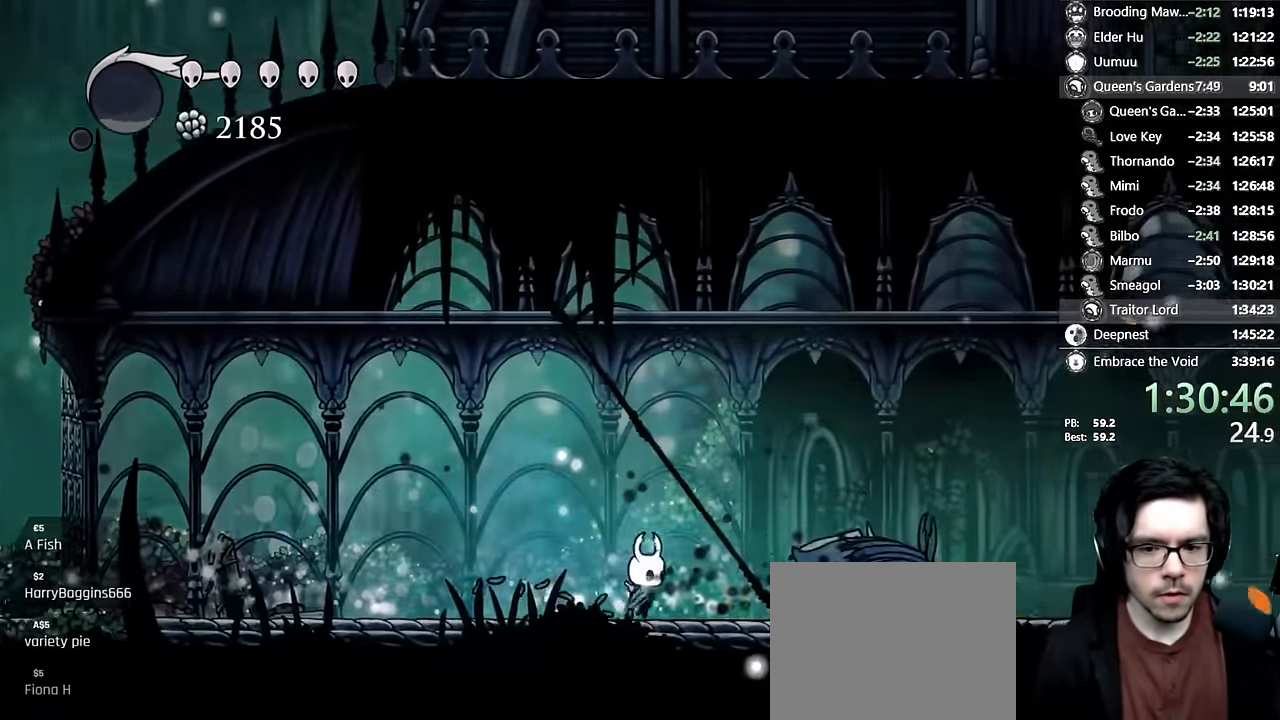
{"dt_ms": 500, "buttons": ["X", "DPAD_RIGHT"], "left_stick": "center", "right_stick": "center", "events": [[116, "X", "down"], [283, "DPAD_RIGHT", "up"], [383, "DPAD_RIGHT", "down"], [383, "X", "up"], [500, "X", "down"]]}
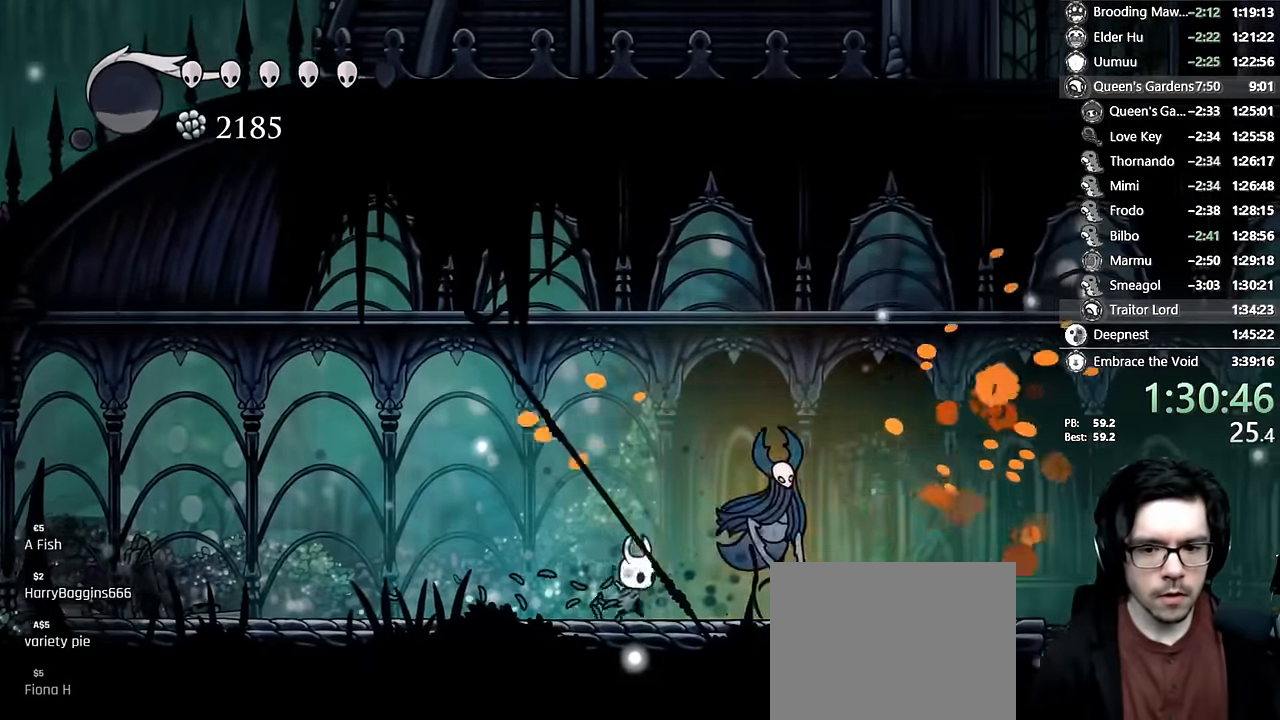
{"dt_ms": 500, "buttons": ["DPAD_RIGHT"], "left_stick": "center", "right_stick": "center", "events": [[16, "A", "down"], [100, "DPAD_RIGHT", "up"], [166, "DPAD_LEFT", "down"], [366, "X", "up"], [383, "A", "up"], [400, "DPAD_LEFT", "up"], [450, "DPAD_RIGHT", "down"]]}
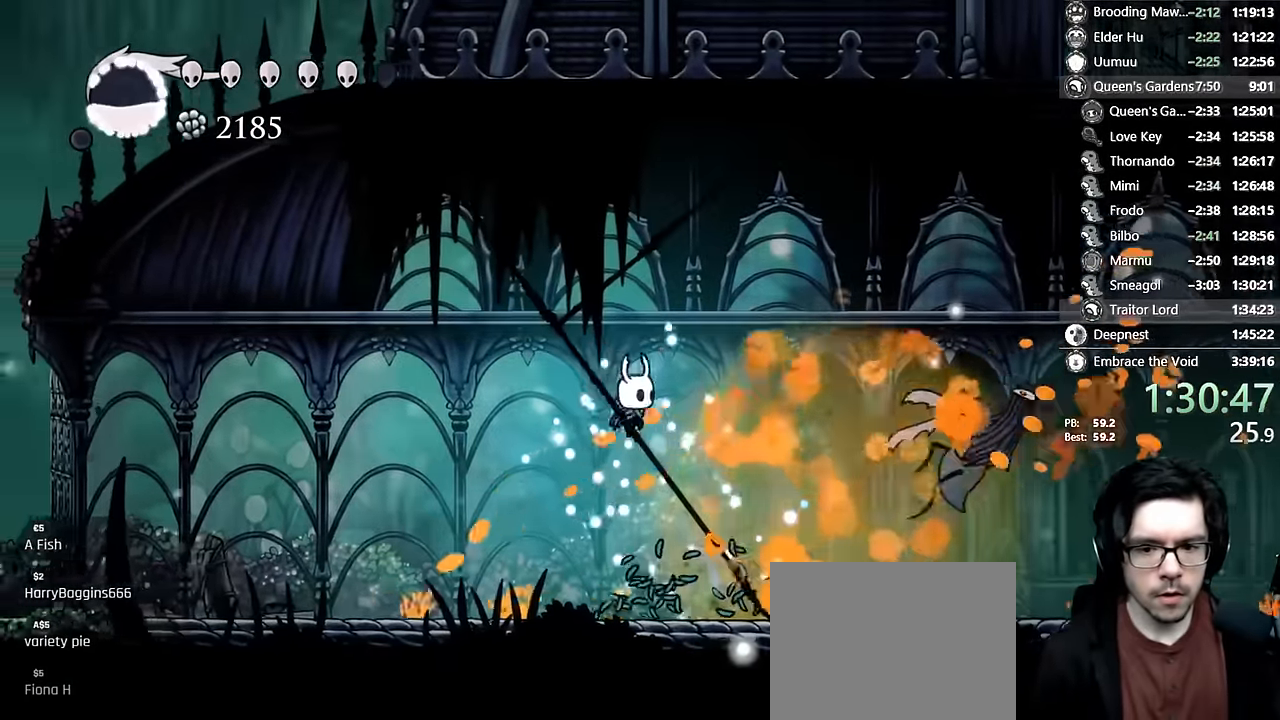
{"dt_ms": 1000, "buttons": [], "left_stick": "center", "right_stick": "center"}
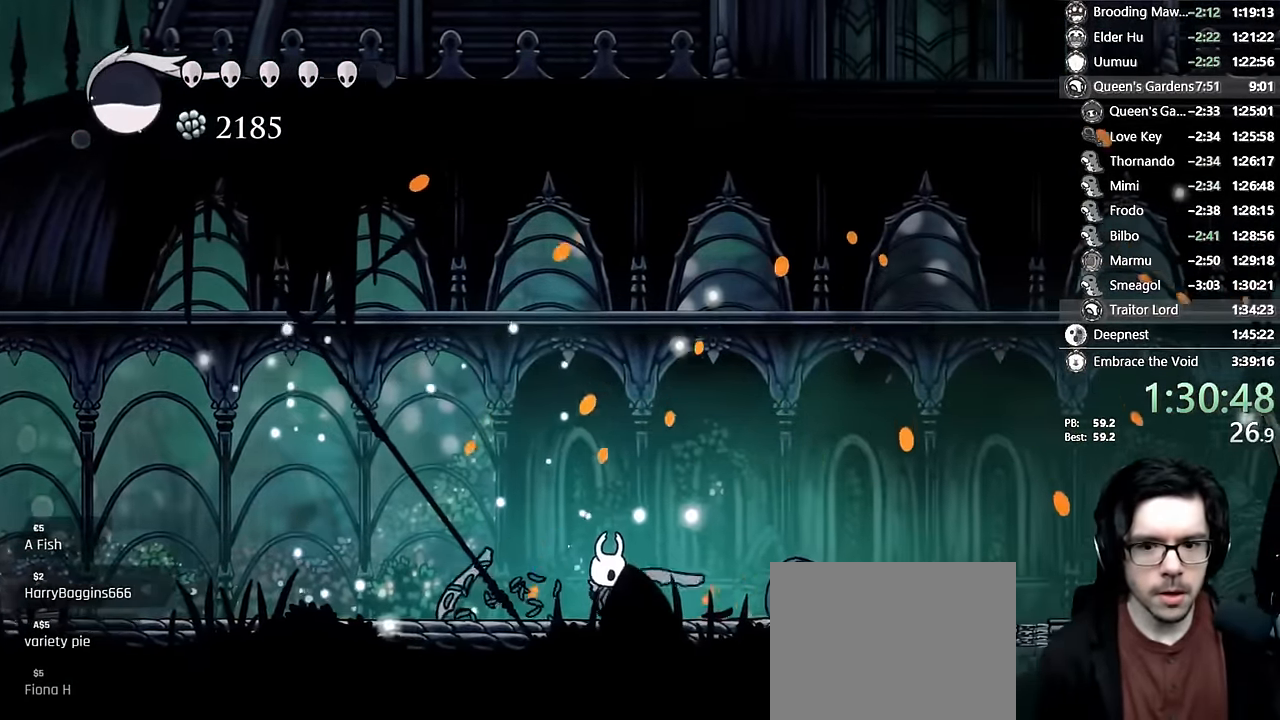
{"dt_ms": 500, "buttons": ["DPAD_RIGHT"], "left_stick": "center", "right_stick": "center", "events": [[433, "DPAD_RIGHT", "down"]]}
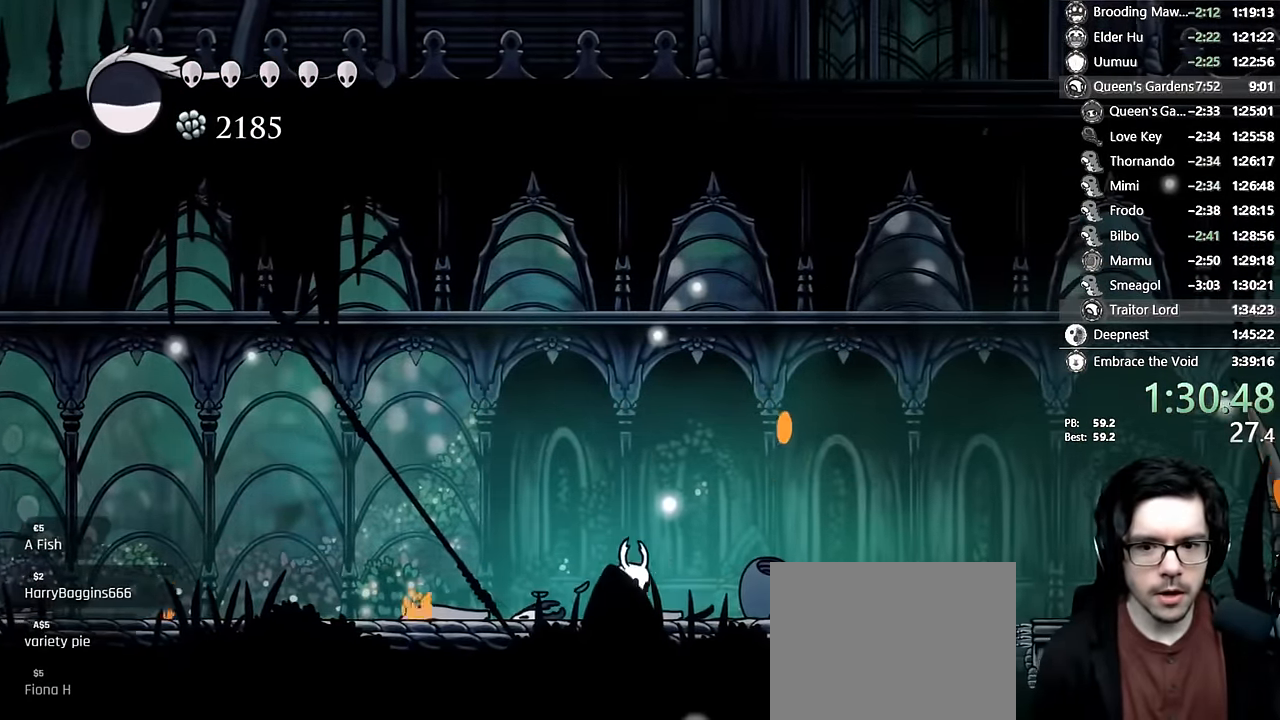
{"dt_ms": 500, "buttons": ["R2", "DPAD_RIGHT"], "left_stick": "center", "right_stick": "center", "events": [[83, "DPAD_RIGHT", "up"], [166, "DPAD_RIGHT", "down"], [483, "R2", "down"]]}
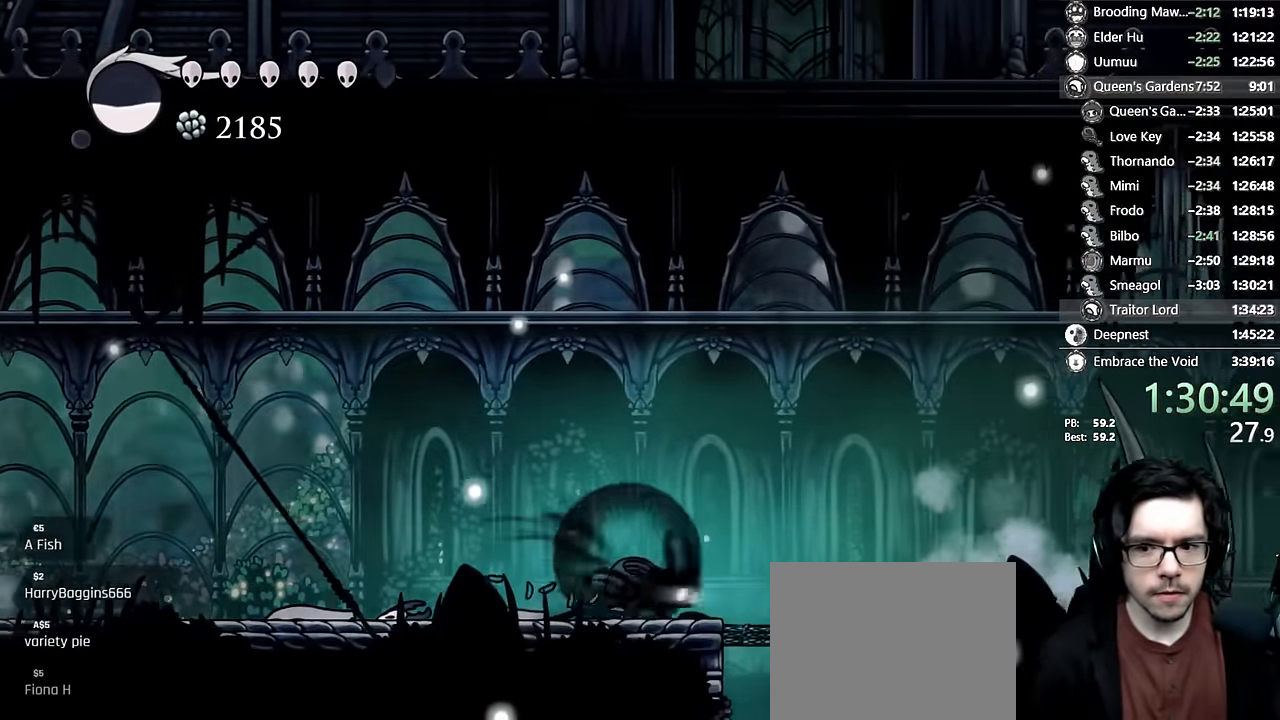
{"dt_ms": 500, "buttons": ["X", "R2", "DPAD_RIGHT"], "left_stick": "center", "right_stick": "center"}
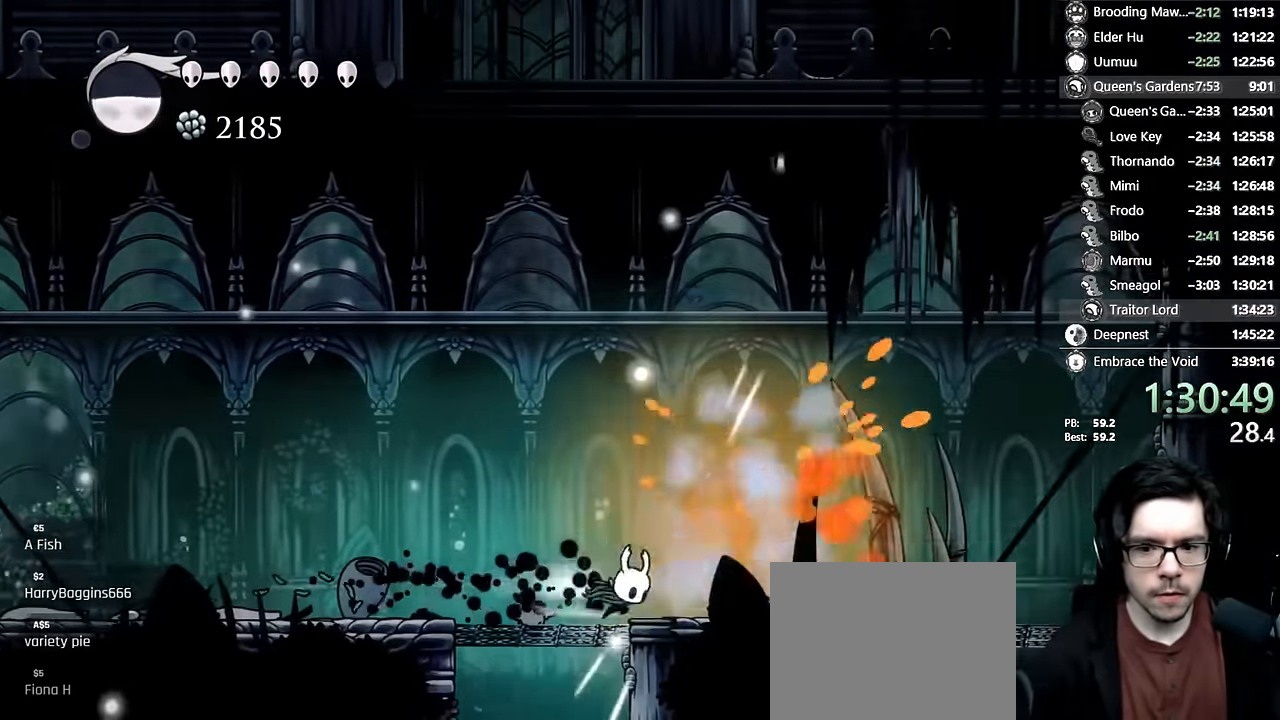
{"dt_ms": 500, "buttons": [], "left_stick": "center", "right_stick": "center", "events": [[166, "X", "up"], [250, "R2", "up"], [266, "DPAD_RIGHT", "up"], [300, "DPAD_LEFT", "down"], [350, "X", "down"], [383, "DPAD_LEFT", "up"], [483, "X", "up"]]}
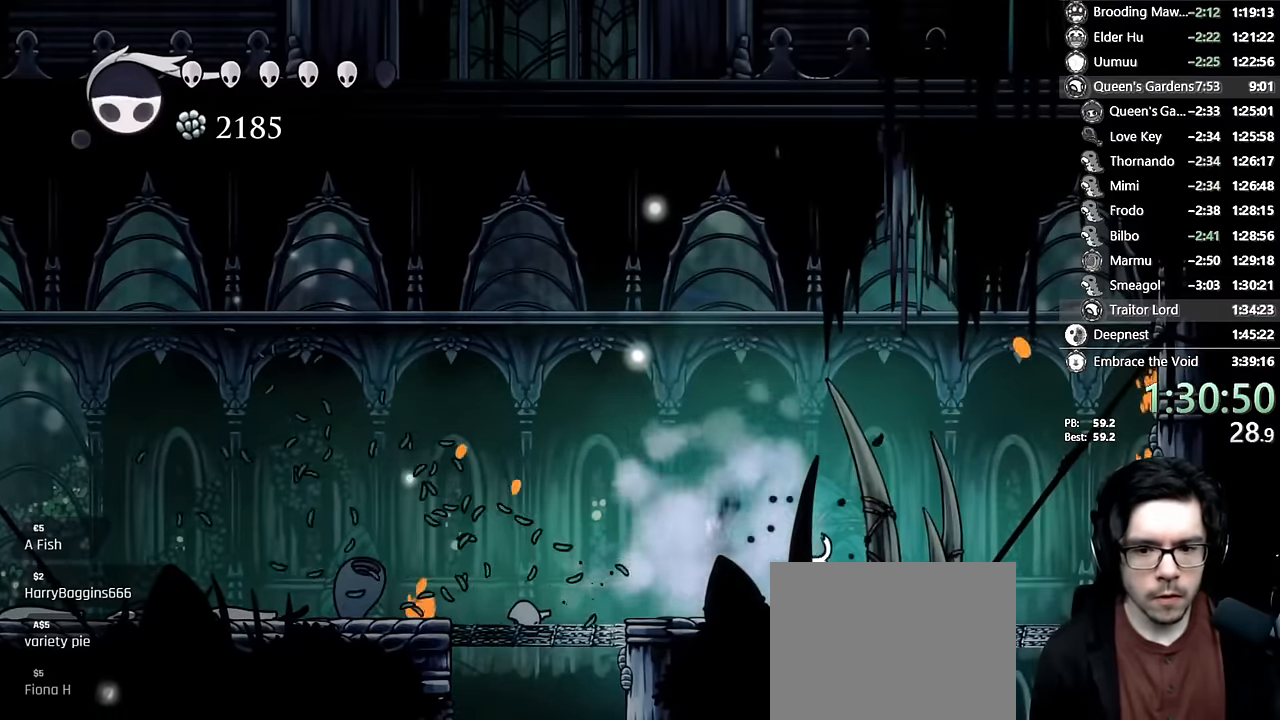
{"dt_ms": 500, "buttons": [], "left_stick": "center", "right_stick": "center", "events": []}
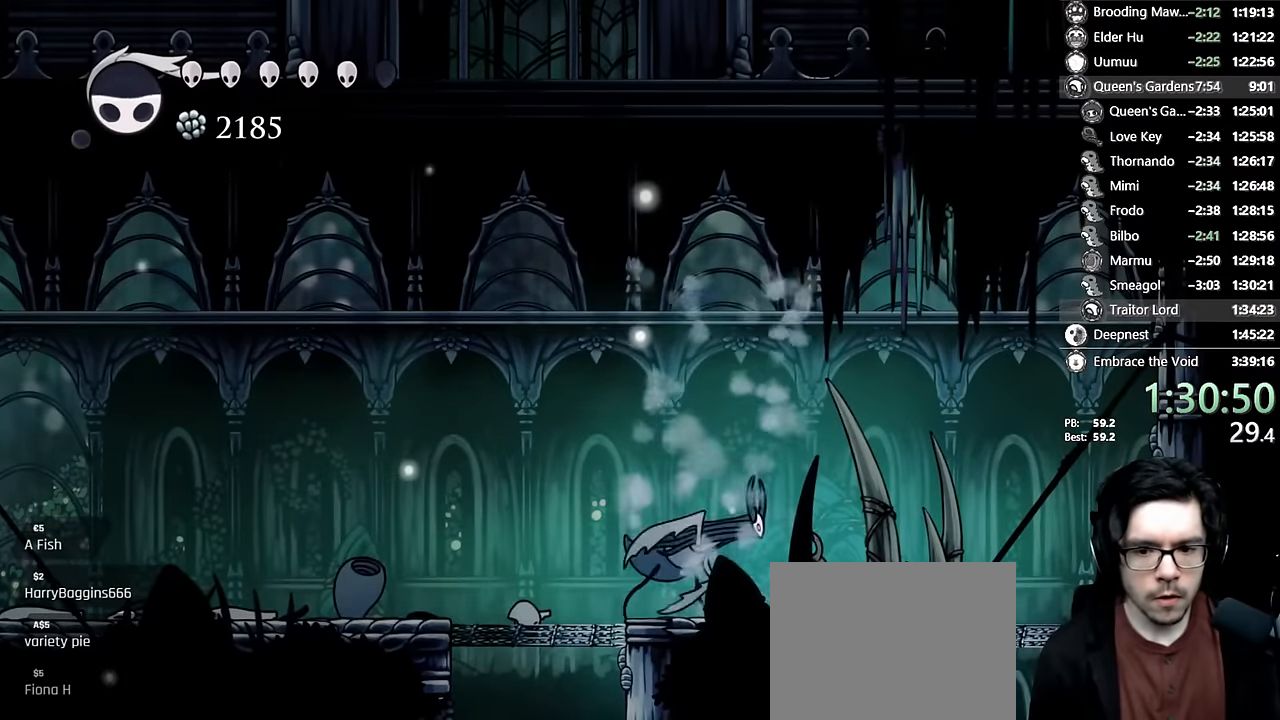
{"dt_ms": 500, "buttons": [], "left_stick": "center", "right_stick": "center"}
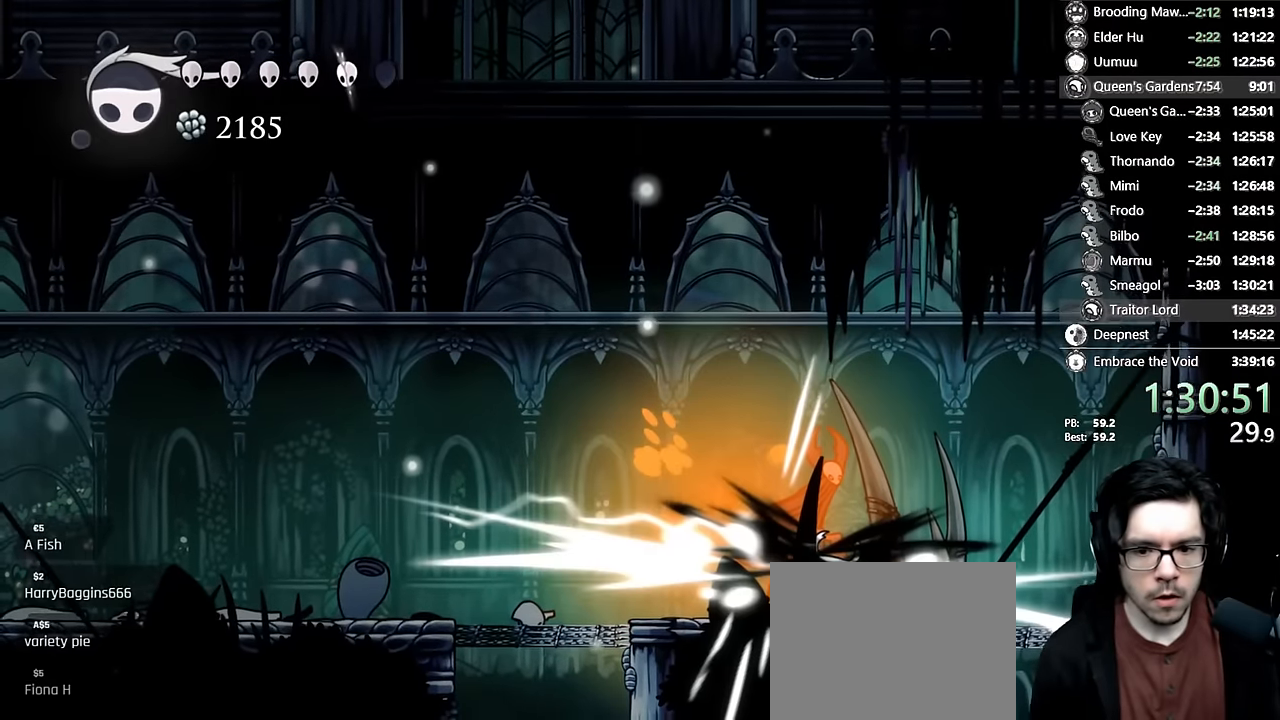
{"dt_ms": 1000, "buttons": [], "left_stick": "center", "right_stick": "center"}